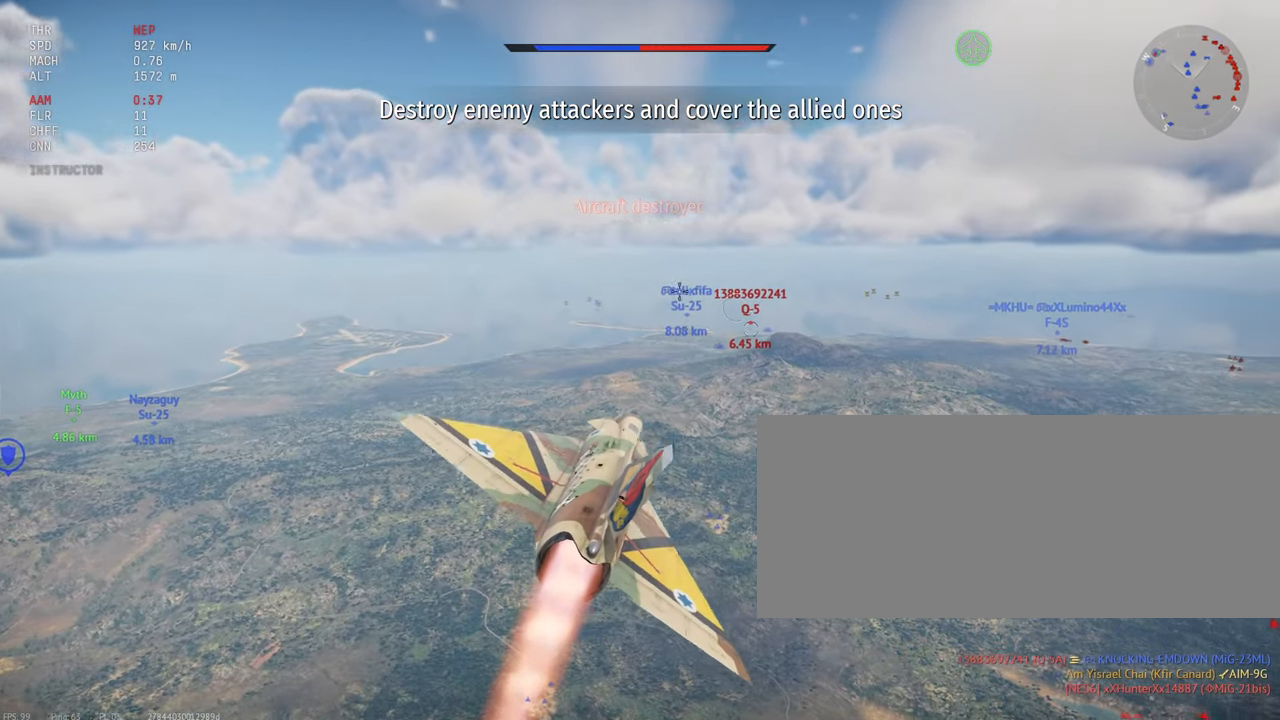
Gameplay with keyboard and mouse; each line is a JSON object with the keys and mouse buttons held at the frame after it. "events" lists presses ("down") and releases ("up") of ".", "/", "0", "1", "2", "3", "4", "5", "6", "7", "8", "9", "a", "alt_l", "alt_r", "b", "backslash", "backspace", "c", "caps_lock", "comma", "ctrl_l", "ctrl_r", "d", "e", "equals", "escape", "f", "f1", "f10", "f11", "f12", "f2", "f3", "f4", "f5", "f6", "f7", "f8", "f9", "g", "h", "i", "j", "k", "l", "lbracket", "m", "minus", "n", "o", "p", "q", "quote", "r", "rbracket", "return", "s", "semicolon", "shift_l", "shift_r", "space", "super_l", "super_r", "t", "tab", "tilde", "u", "v", "w", "x", "y", "z", "mouse_left", "mouse_wheel", "mouse_right", "mouse_mb4" and "mouse_mb5" between this image and that frame as [ms after this image, input, new state], when the widget could be followed in between. "mouse_left", "mouse_wheel", "mouse_right", "mouse_mb4", "mouse_mb5" = the "left", "wheel", "right", "mb4", "mb5" buttons of the "mouse" list. No other keys are recorded. "wheel" means that the mouse wheel is clicked or scrolled. Mouse movement is not recorded.
{"keys": ["shift_l"], "mouse": [], "events": [[450, "a", "down"], [500, "a", "up"]]}
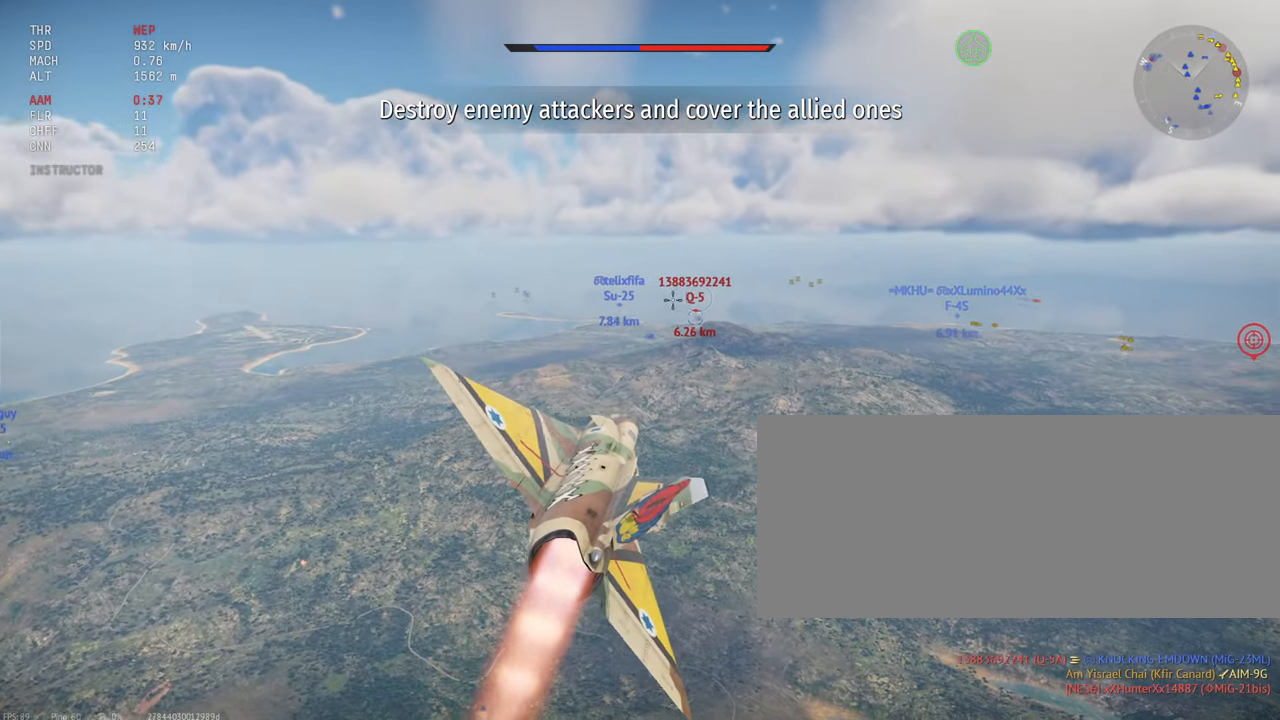
{"keys": ["shift_l"], "mouse": [], "events": []}
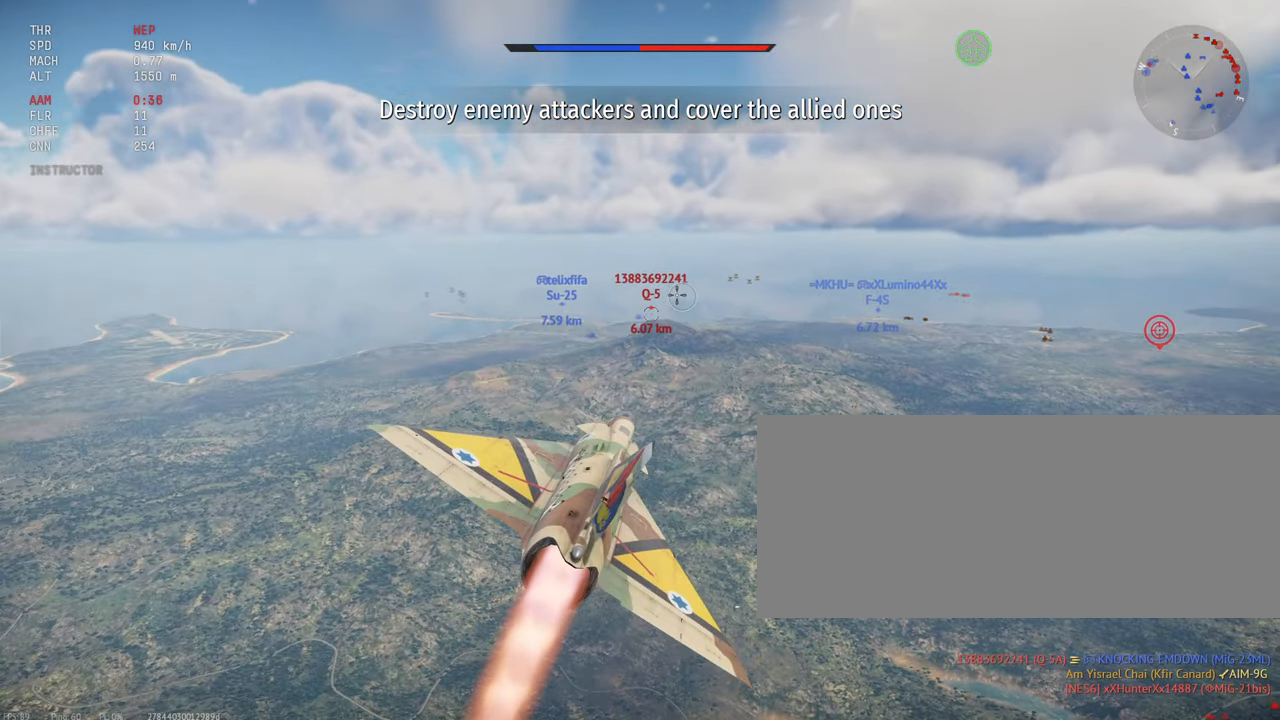
{"keys": ["shift_l"], "mouse": [], "events": []}
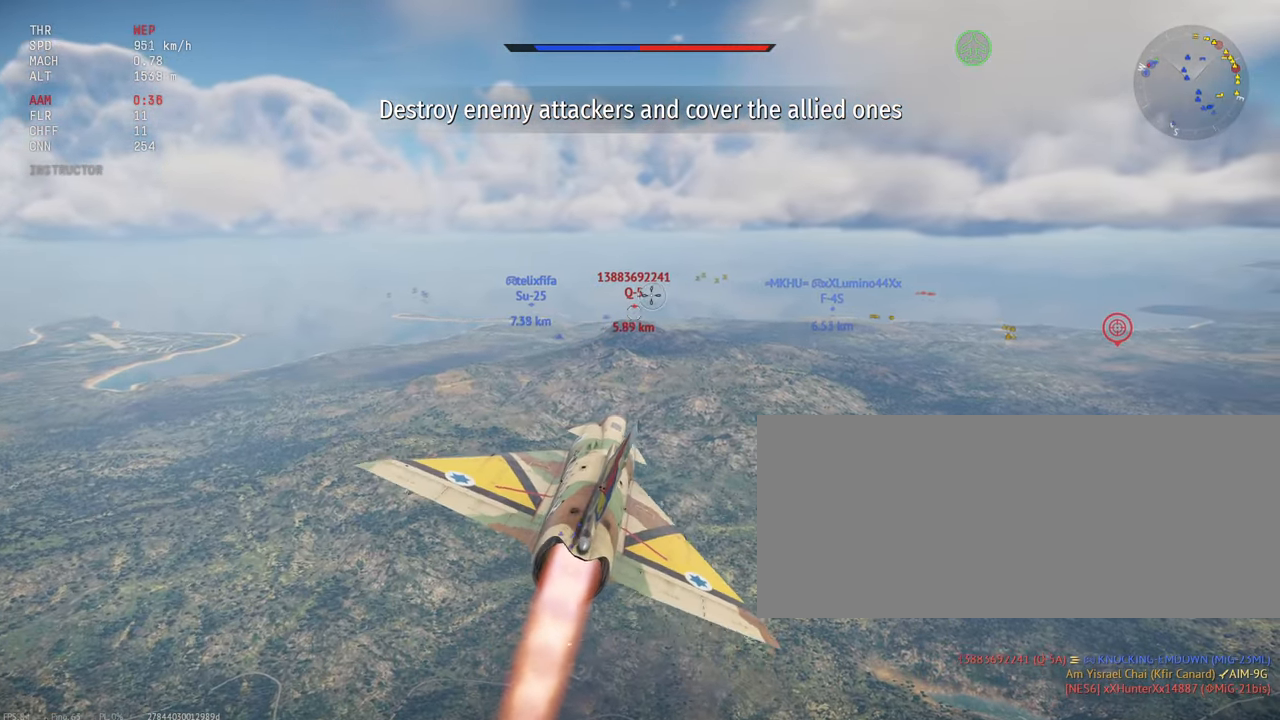
{"keys": ["c", "shift_l"], "mouse": [], "events": [[317, "c", "down"]]}
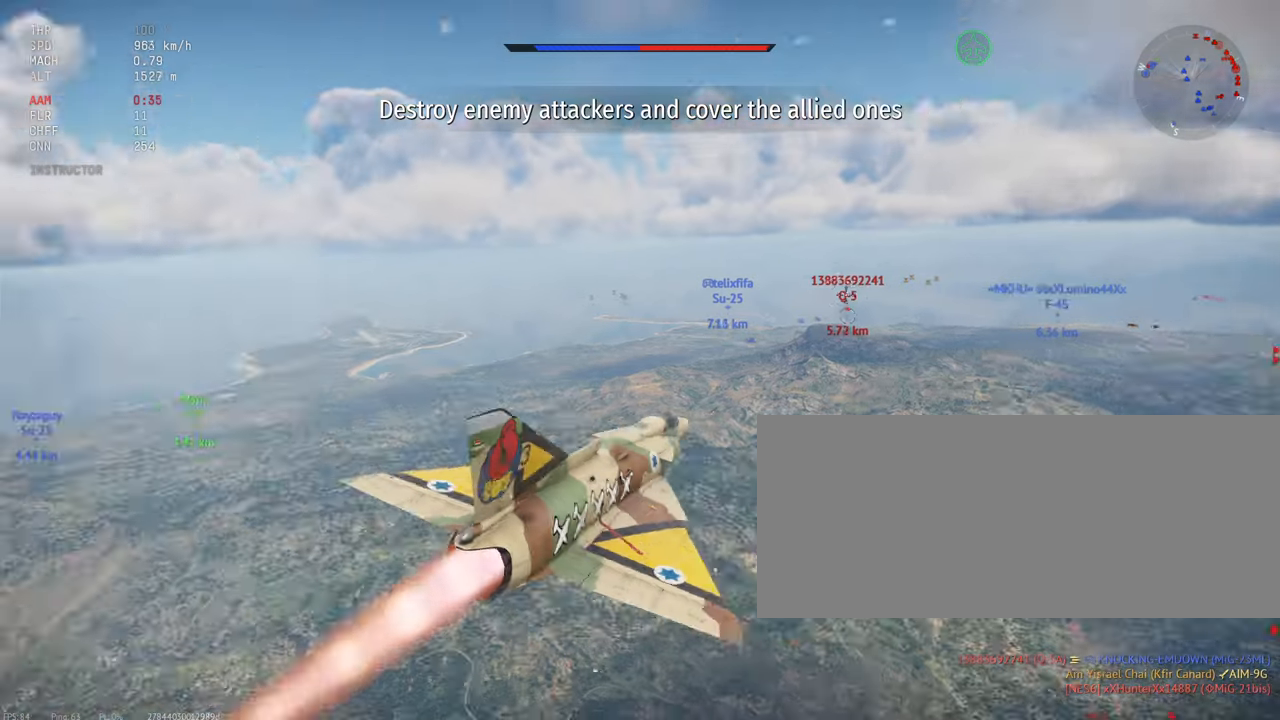
{"keys": ["c", "shift_l"], "mouse": [], "events": []}
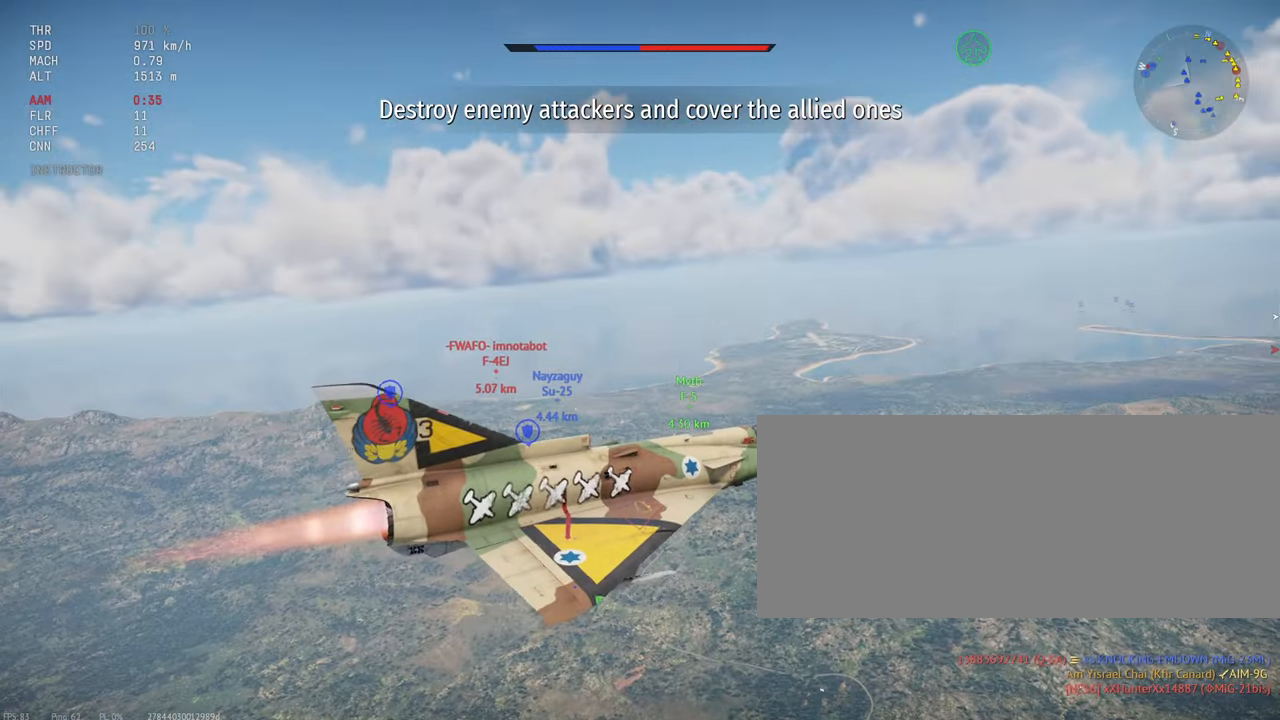
{"keys": ["c", "shift_l"], "mouse": [], "events": []}
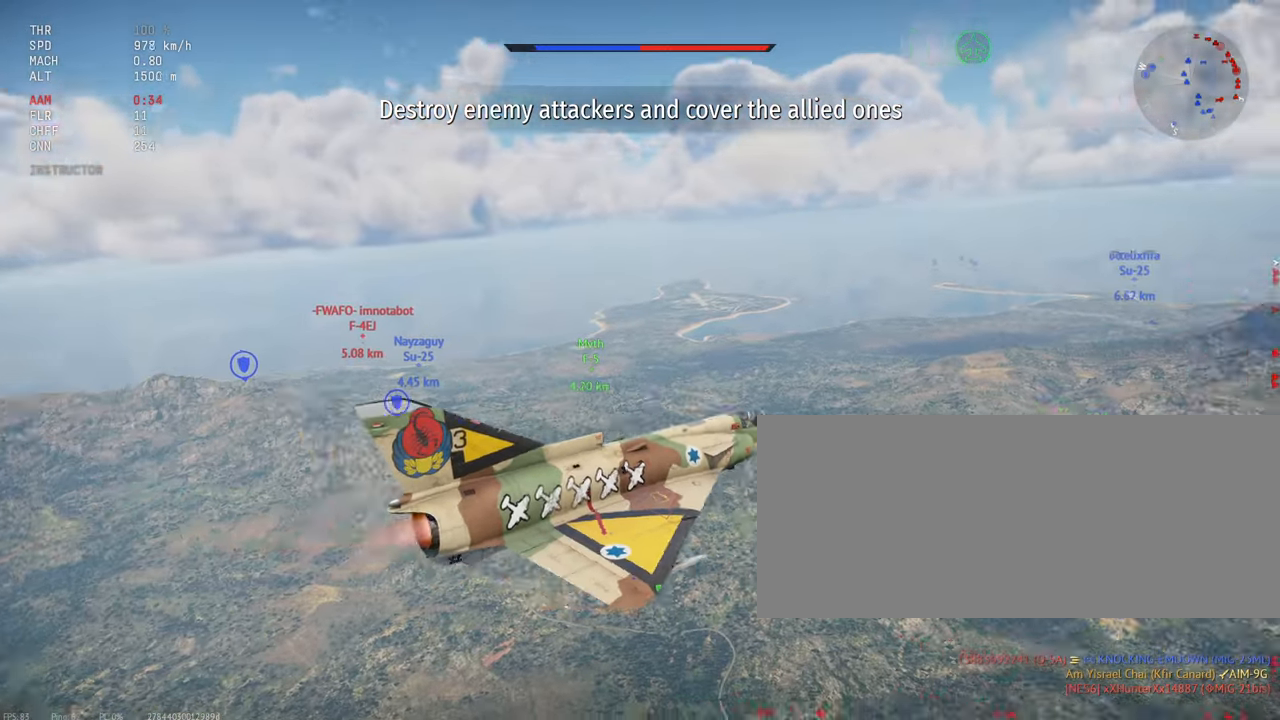
{"keys": ["shift_l"], "mouse": [], "events": [[150, "c", "up"]]}
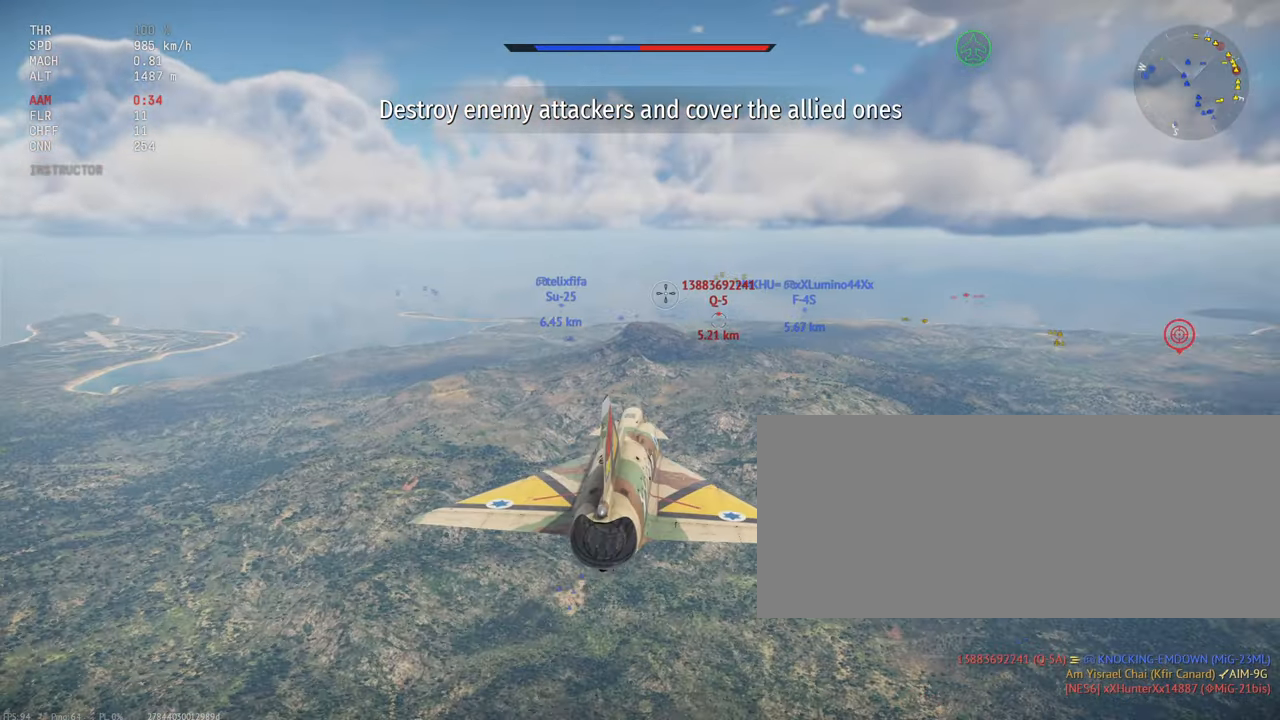
{"keys": ["shift_l"], "mouse": [], "events": []}
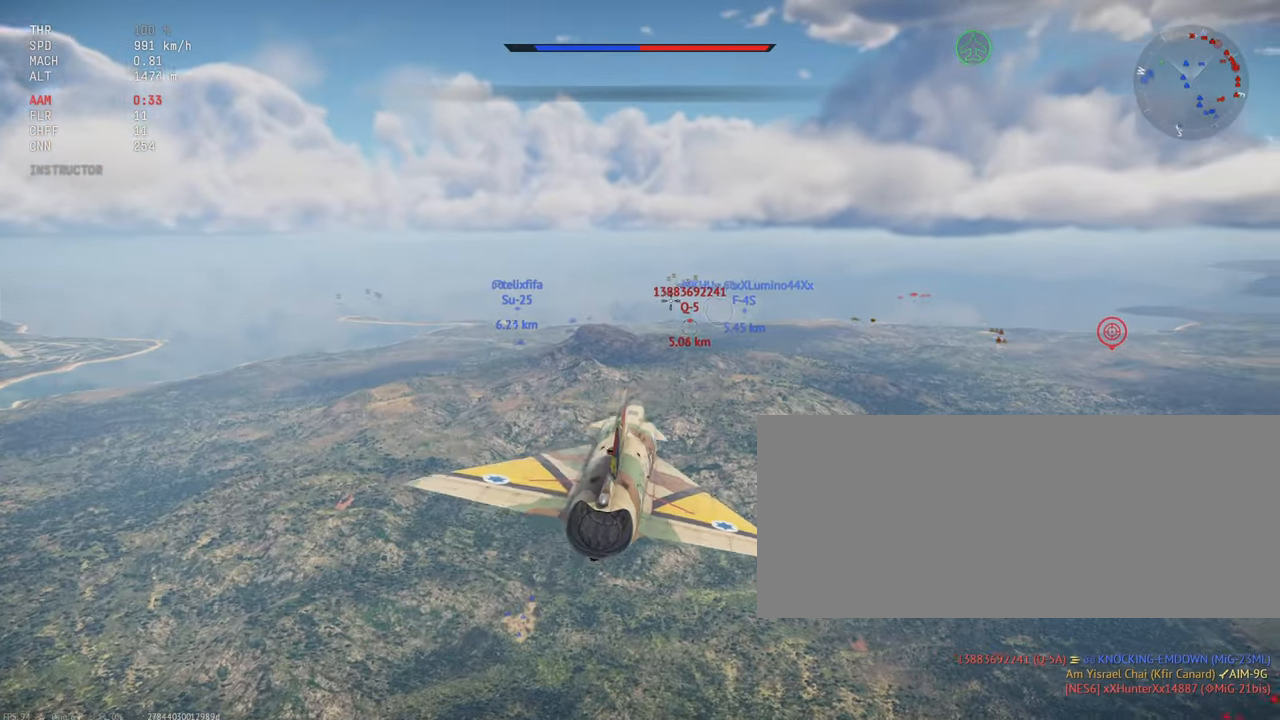
{"keys": ["shift_l"], "mouse": [], "events": []}
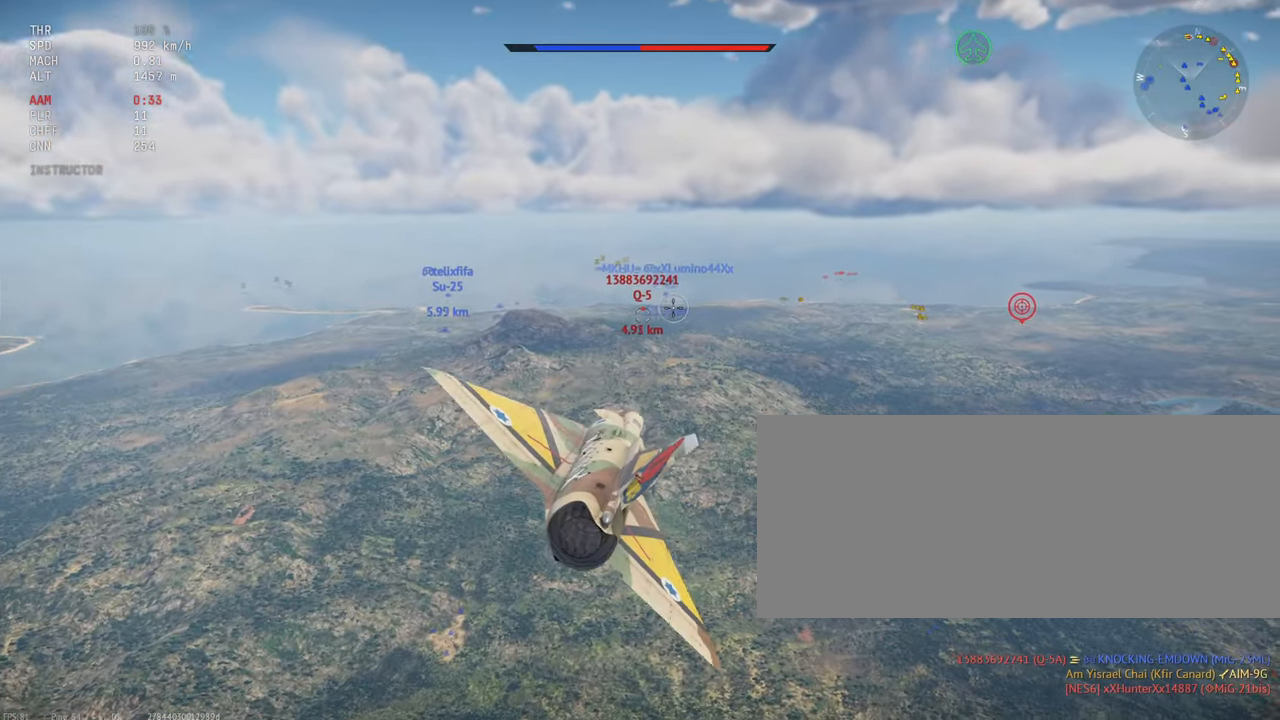
{"keys": ["shift_l"], "mouse": [], "events": []}
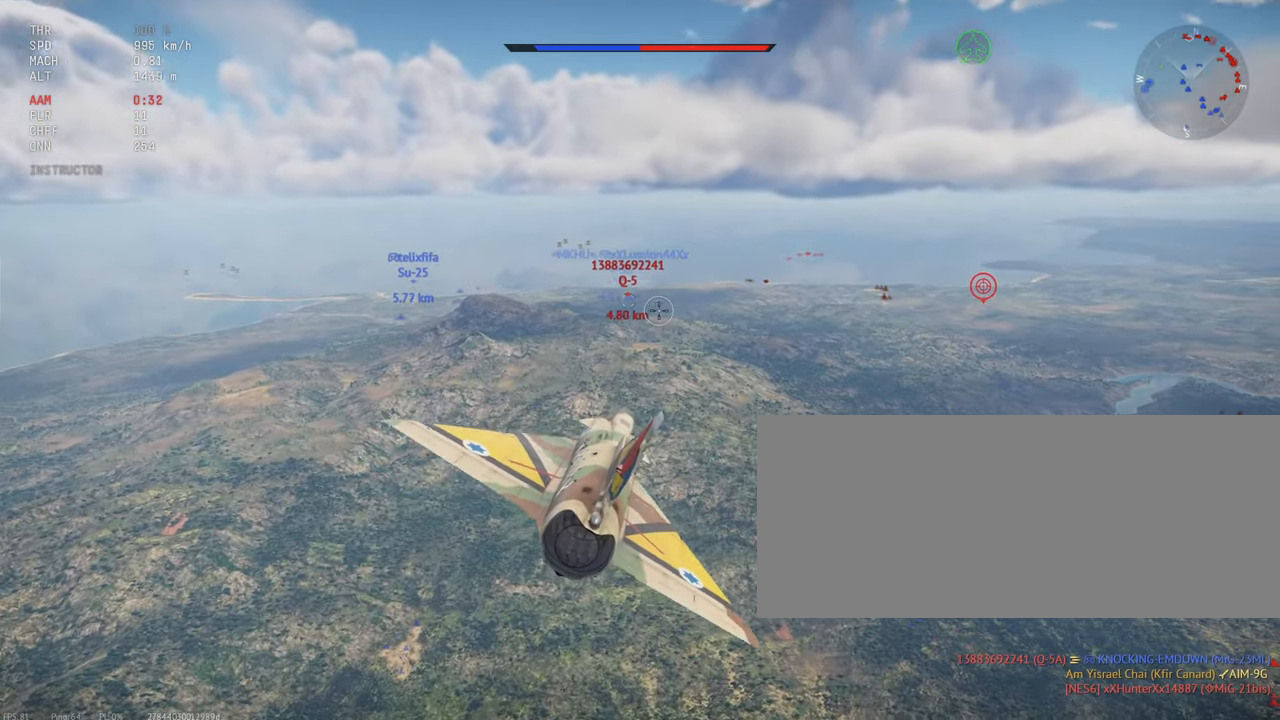
{"keys": ["shift_l"], "mouse": [], "events": []}
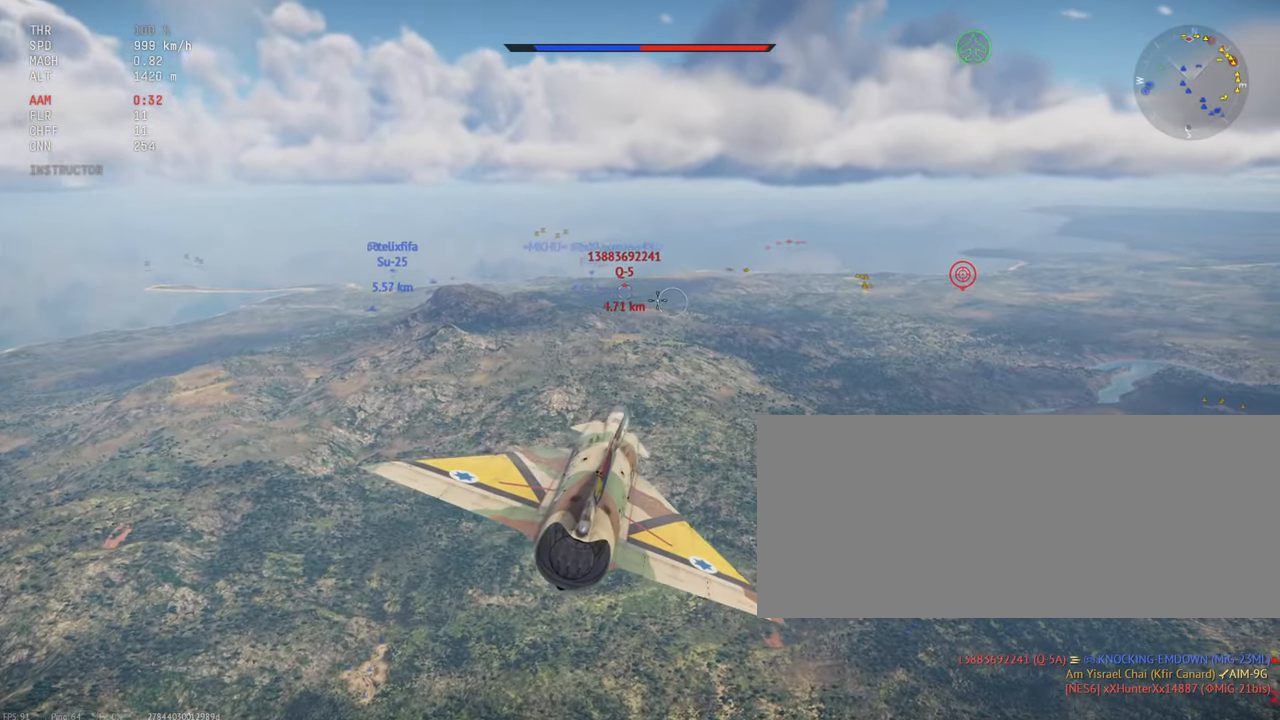
{"keys": ["shift_l"], "mouse": [], "events": []}
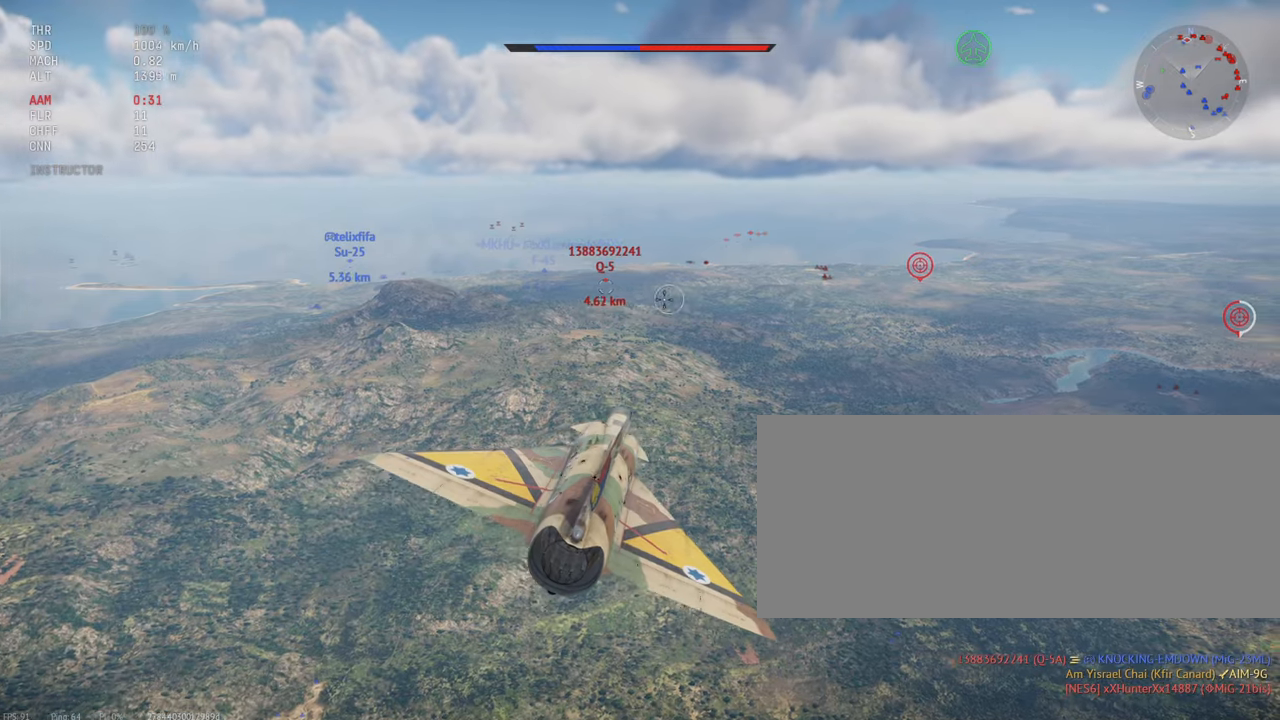
{"keys": ["shift_l"], "mouse": [], "events": []}
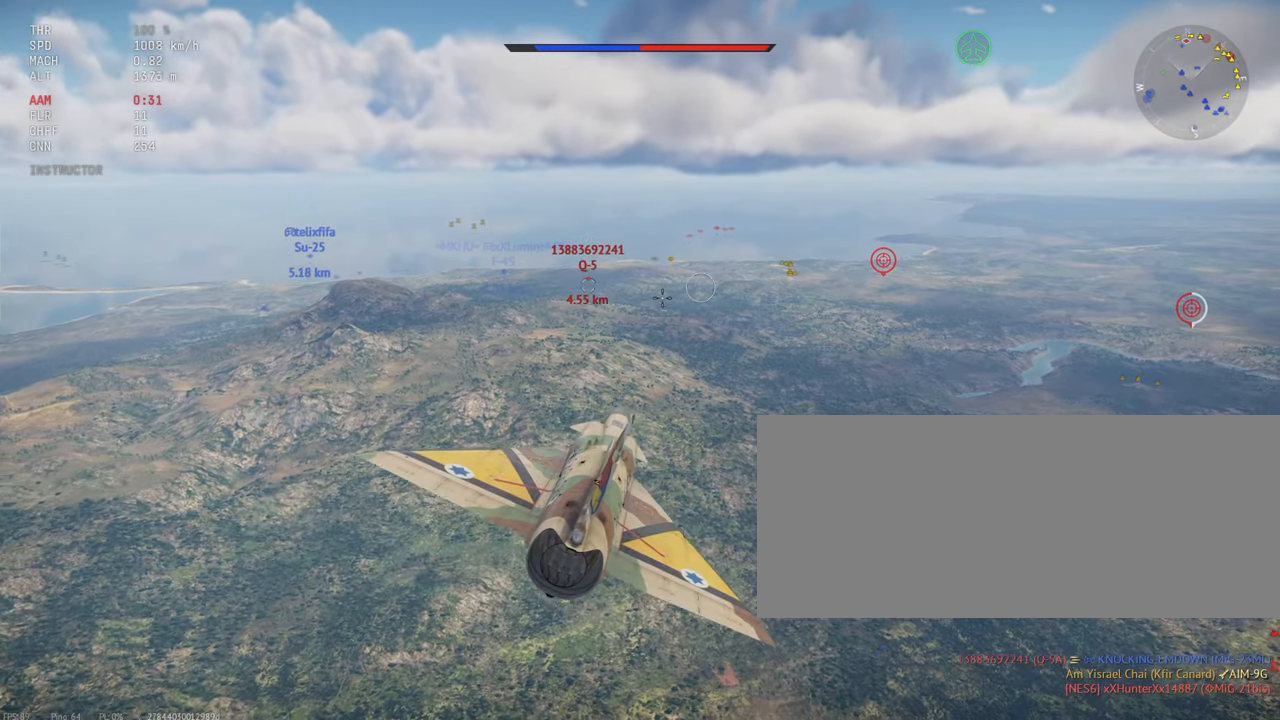
{"keys": ["shift_l"], "mouse": [], "events": []}
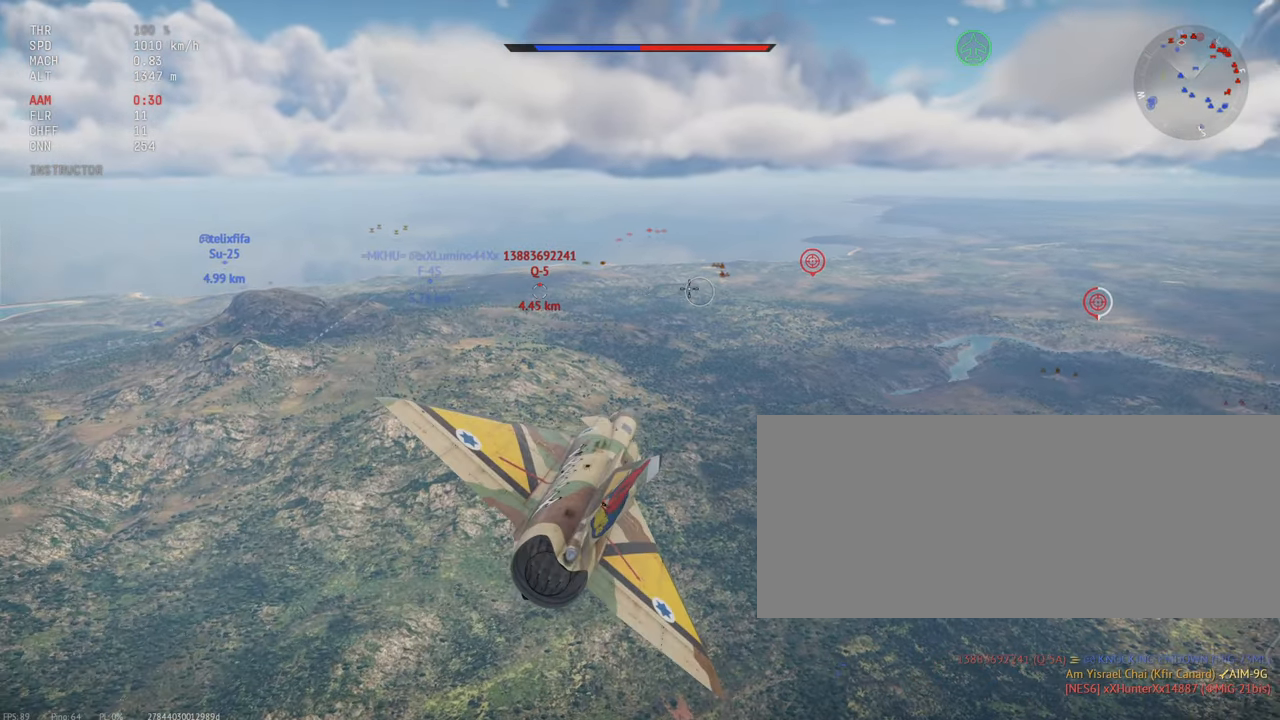
{"keys": ["shift_l"], "mouse": [], "events": []}
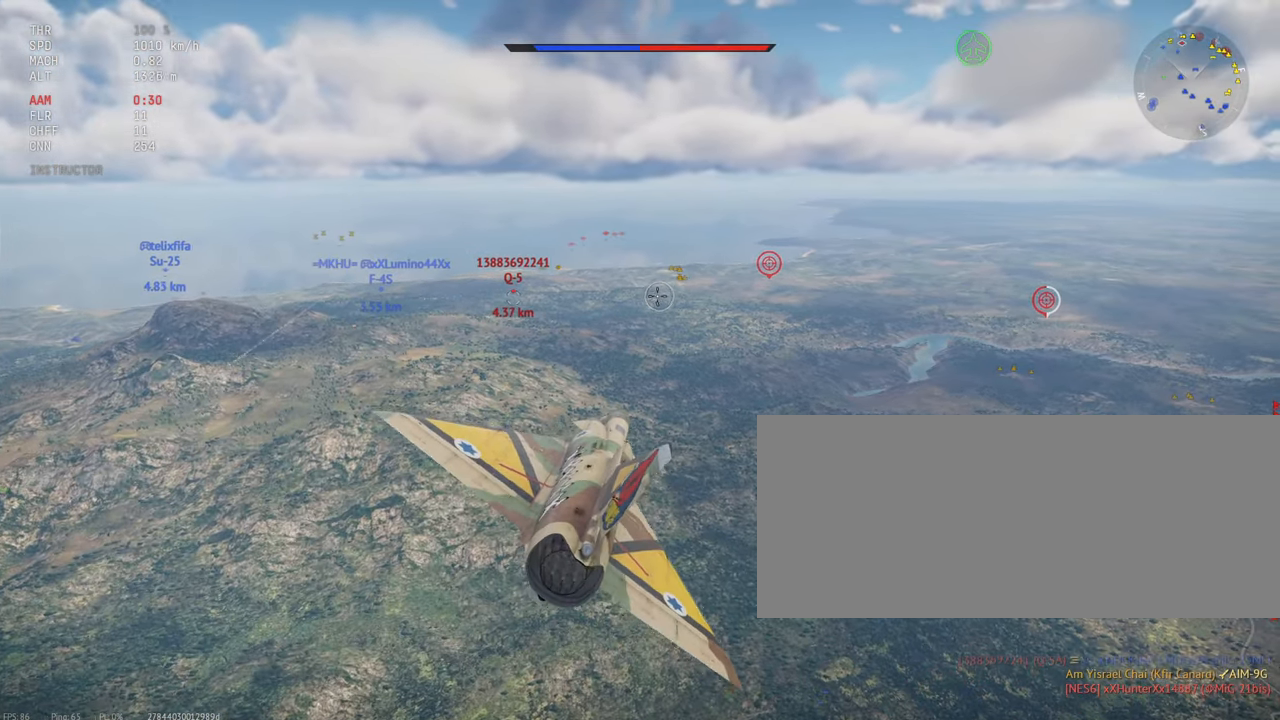
{"keys": ["shift_l"], "mouse": [], "events": []}
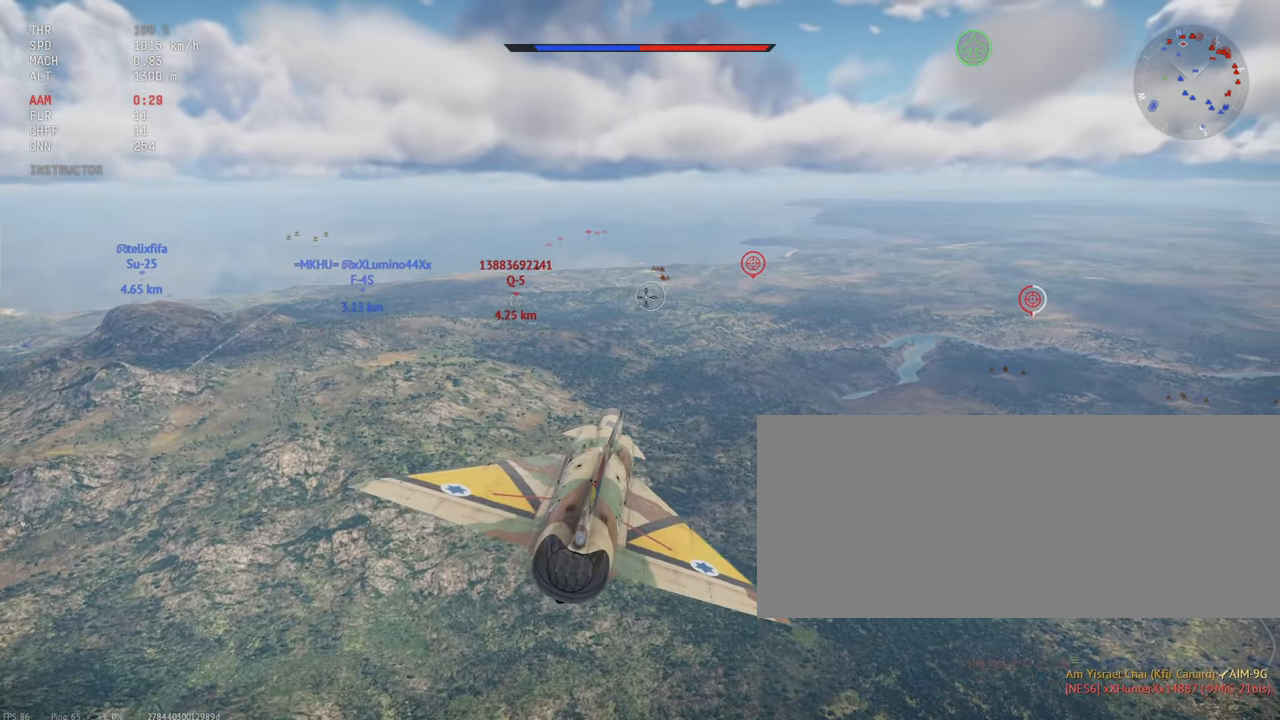
{"keys": ["shift_l"], "mouse": [], "events": []}
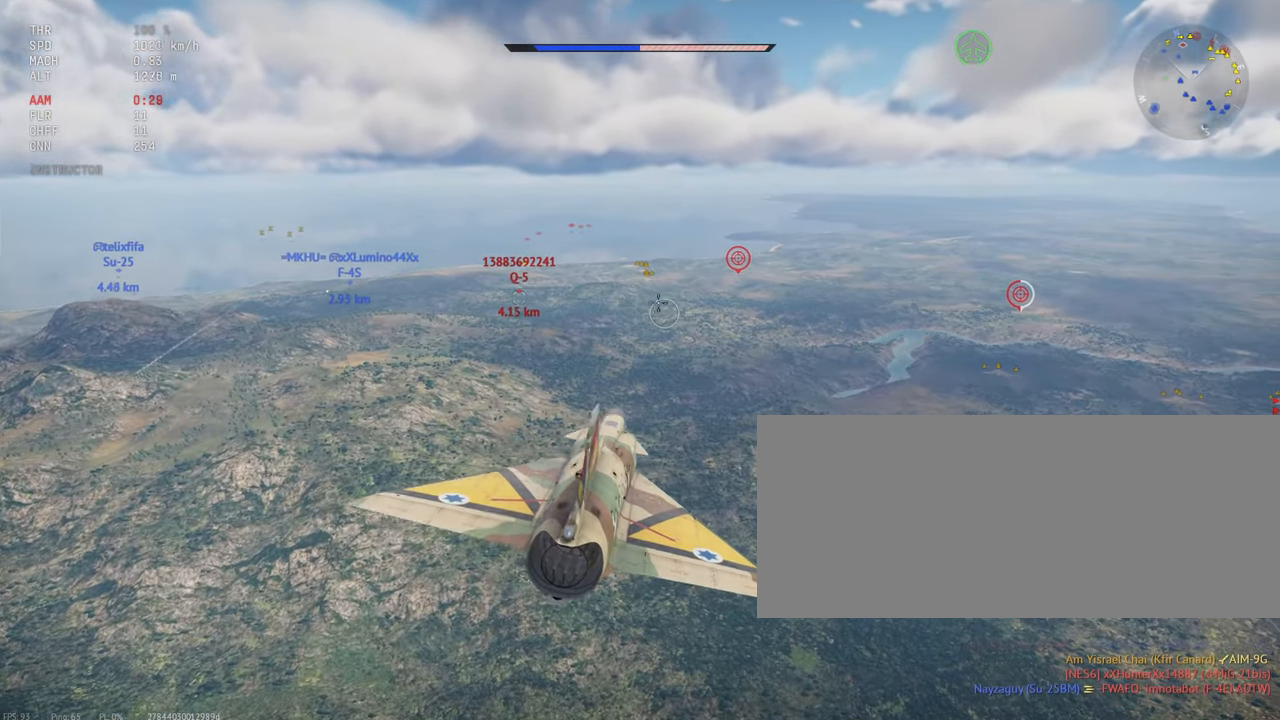
{"keys": ["shift_l"], "mouse": [], "events": []}
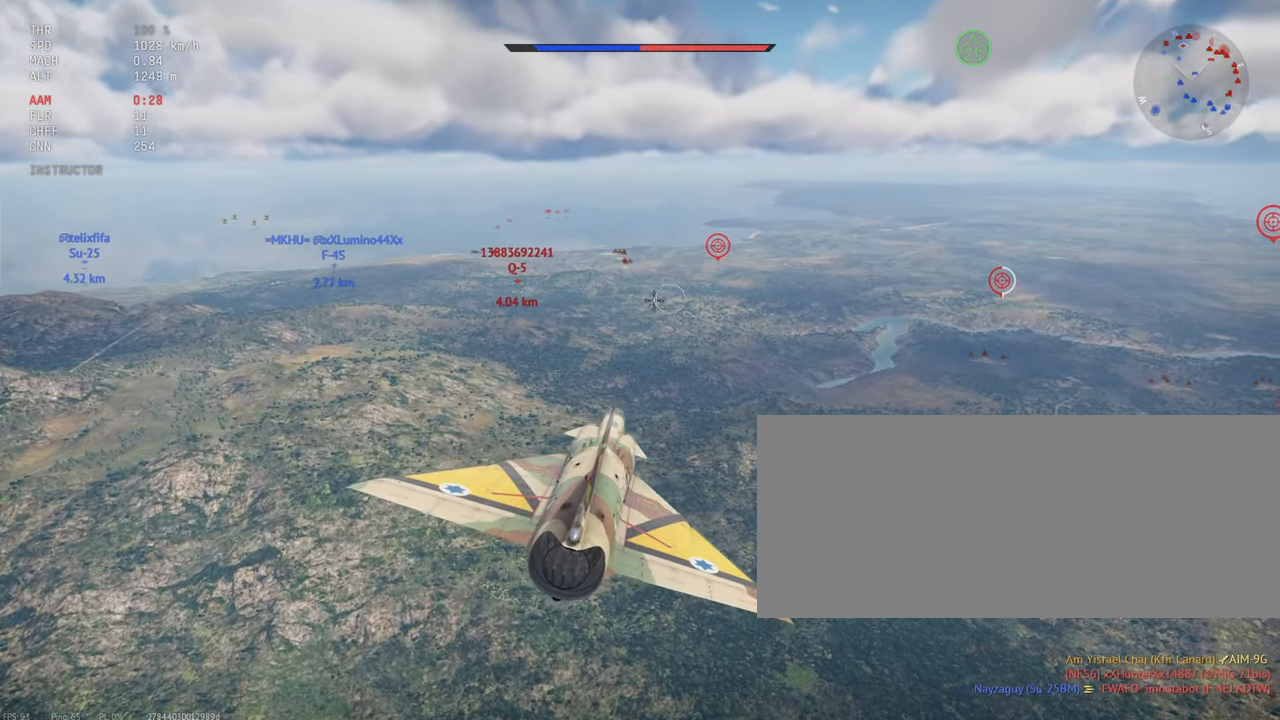
{"keys": ["shift_l"], "mouse": [], "events": []}
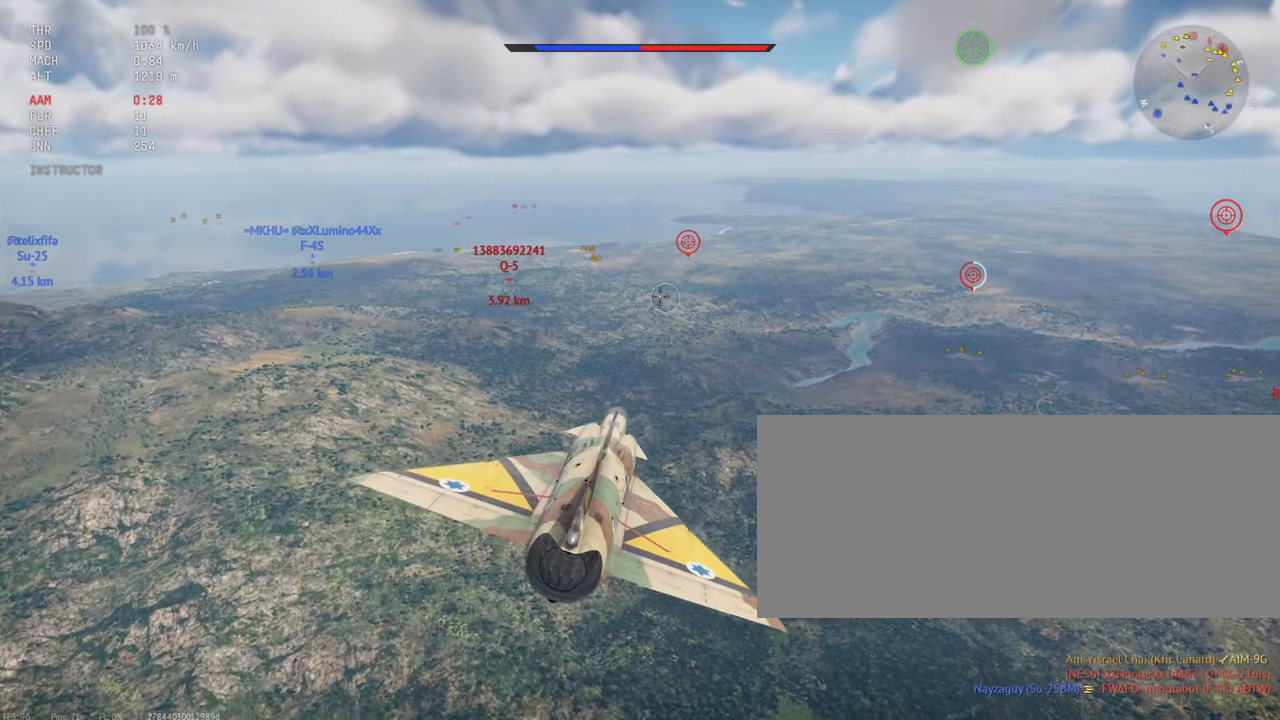
{"keys": ["shift_l"], "mouse": [], "events": []}
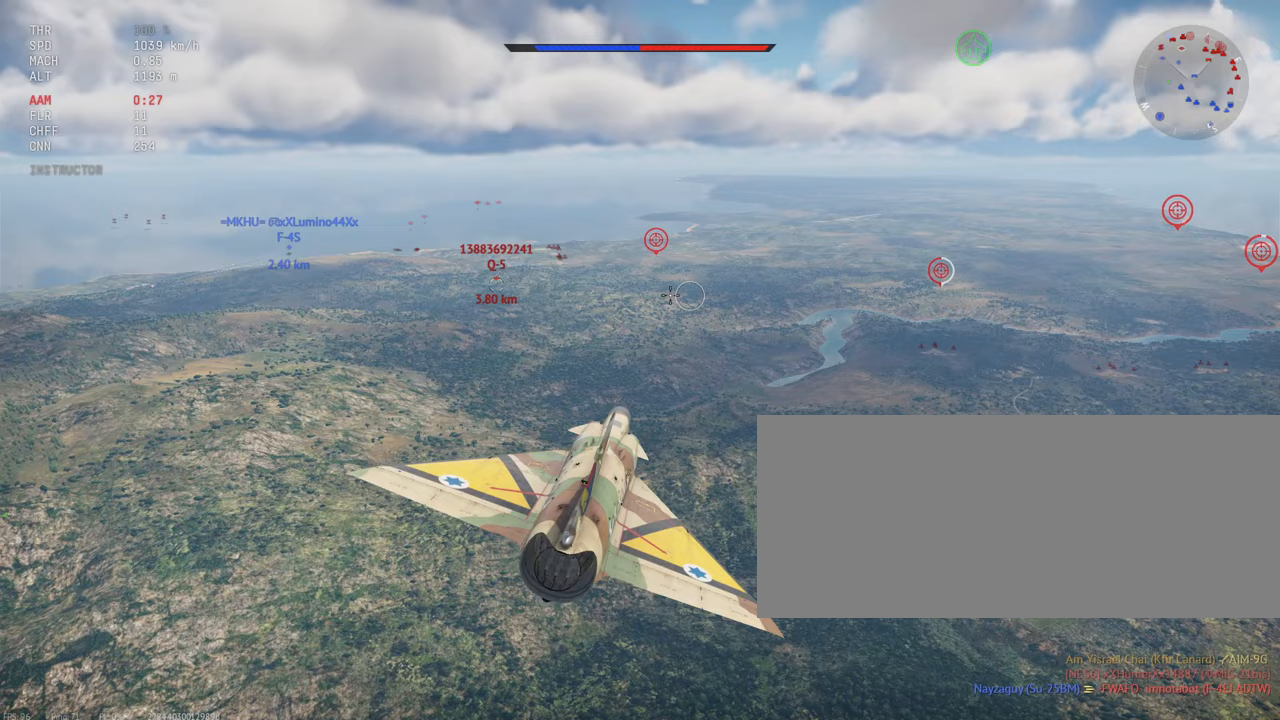
{"keys": ["shift_l"], "mouse": [], "events": []}
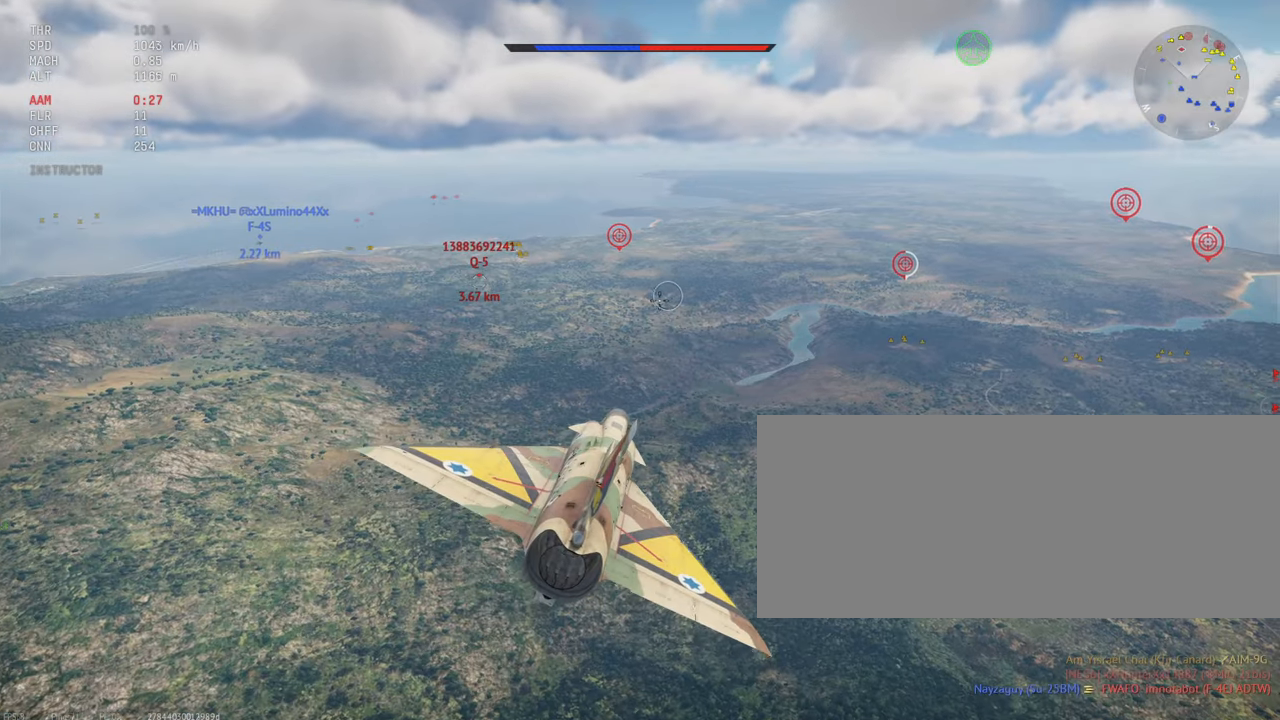
{"keys": ["shift_l"], "mouse": [], "events": []}
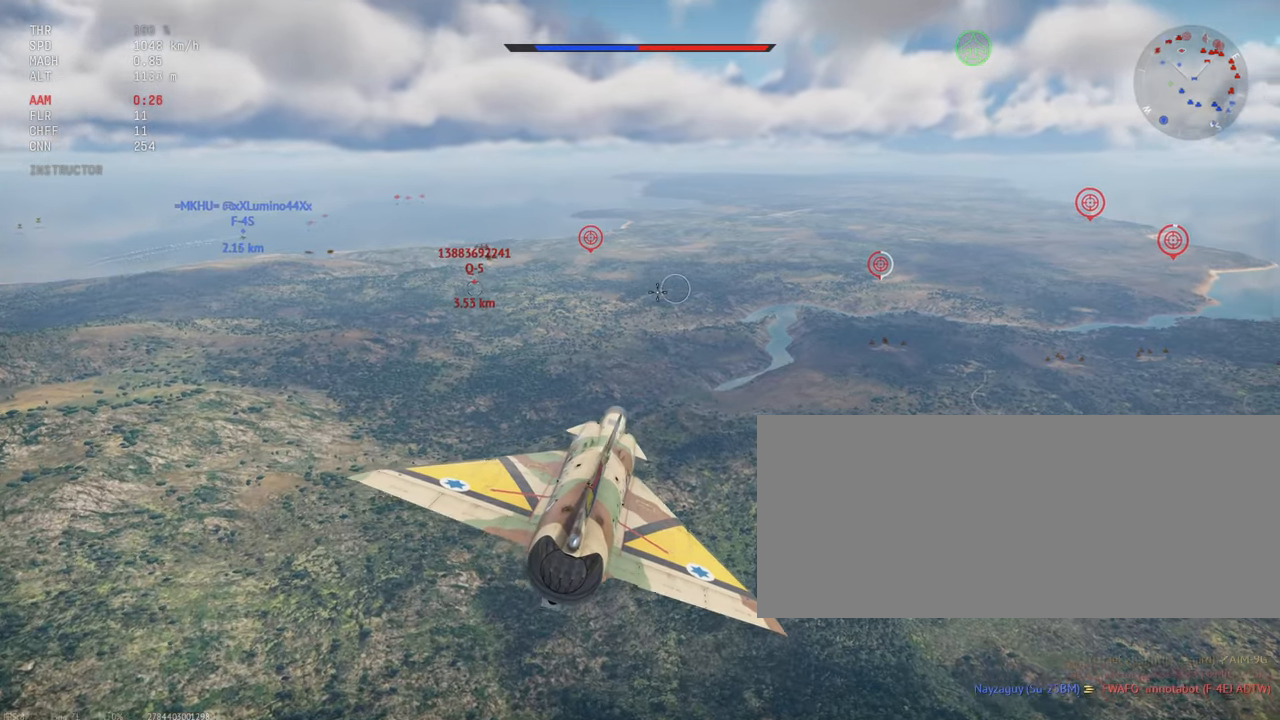
{"keys": ["shift_l"], "mouse": [], "events": []}
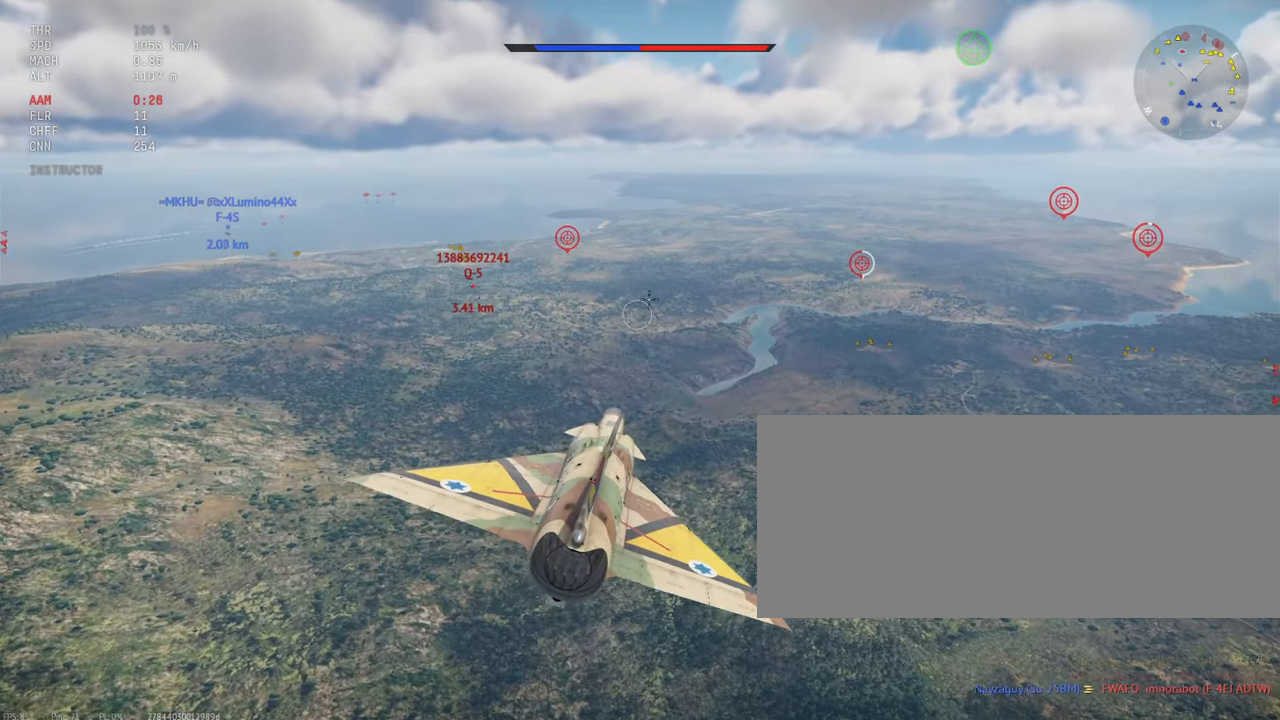
{"keys": ["shift_l"], "mouse": [], "events": []}
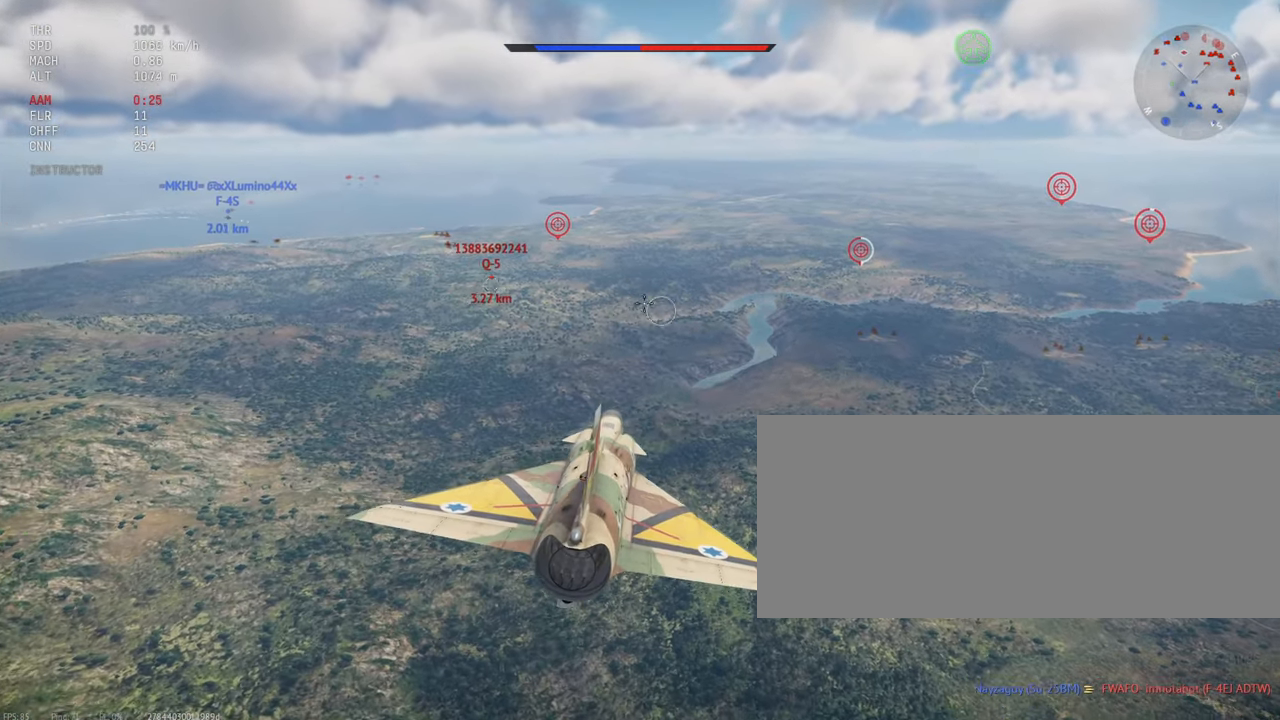
{"keys": ["shift_l"], "mouse": [], "events": []}
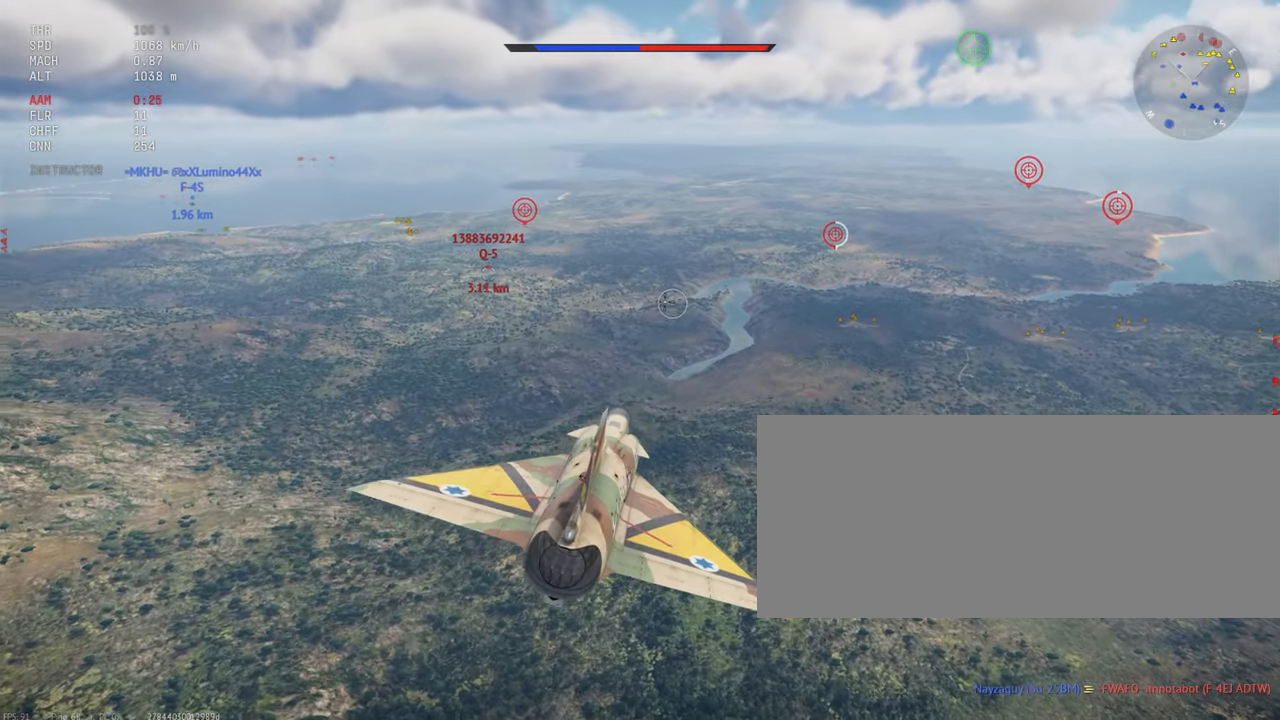
{"keys": ["shift_l"], "mouse": [], "events": []}
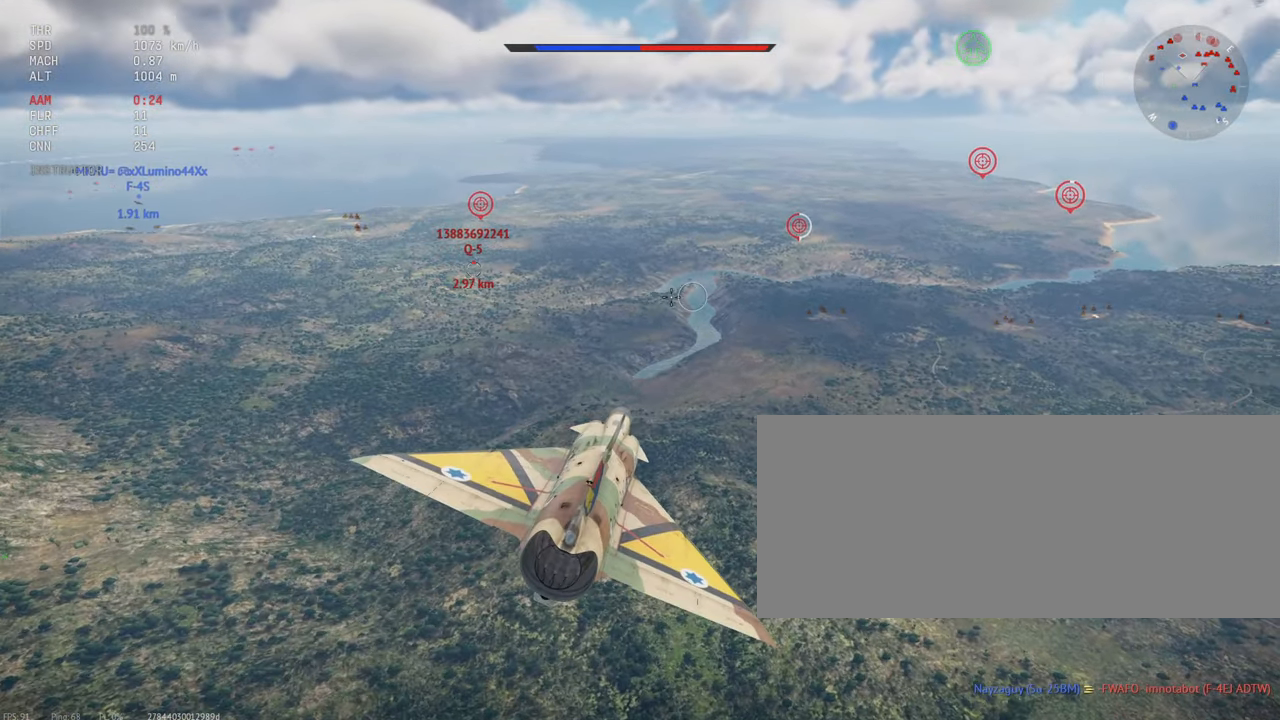
{"keys": ["shift_l"], "mouse": [], "events": []}
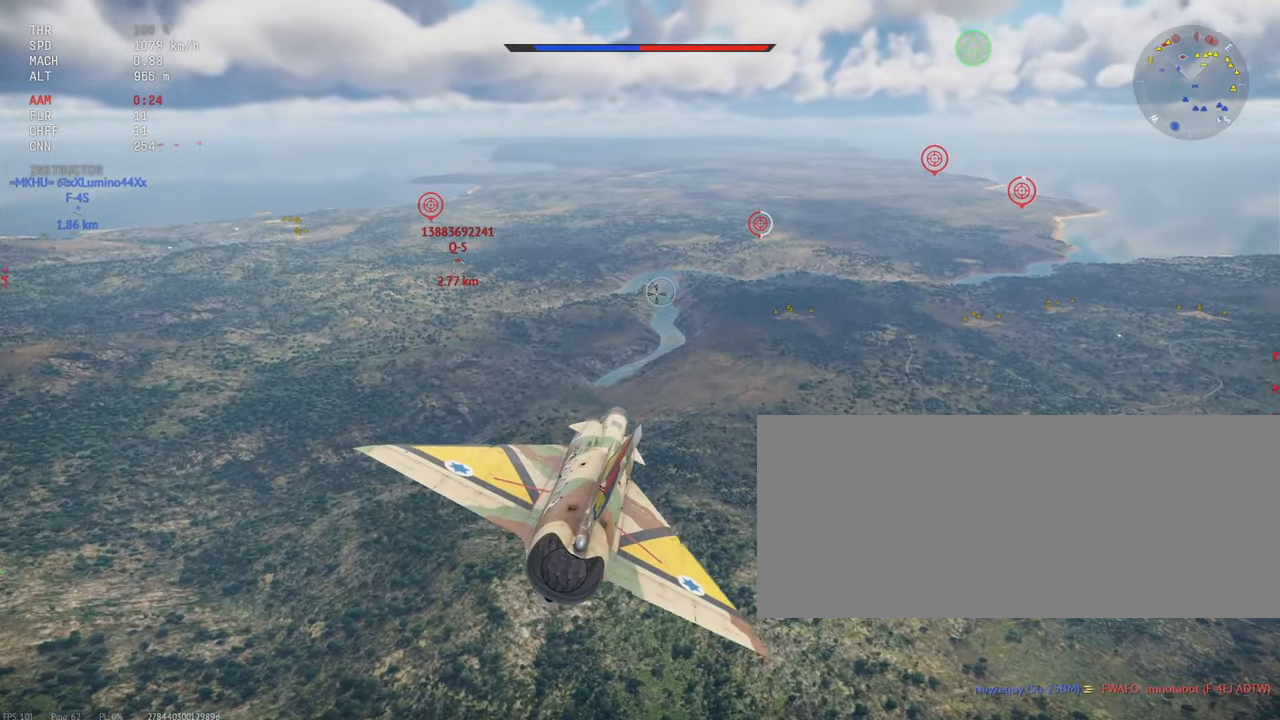
{"keys": ["shift_l"], "mouse": [], "events": []}
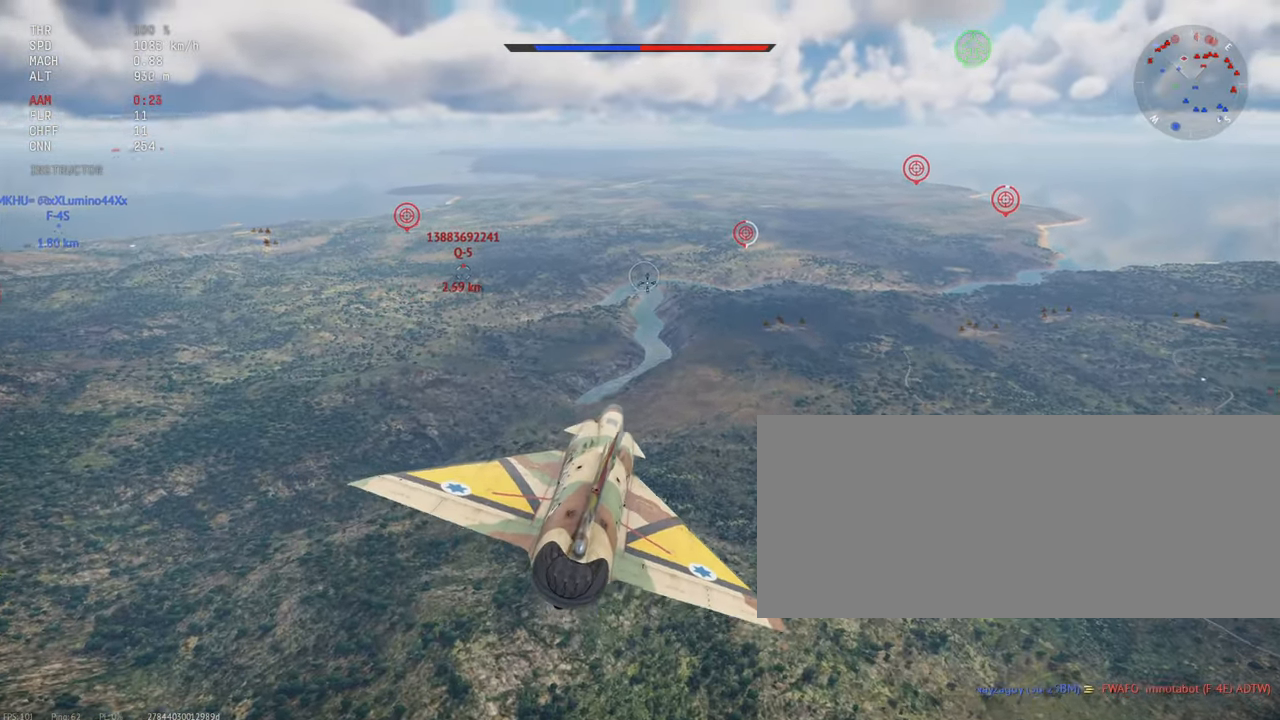
{"keys": ["shift_l"], "mouse": [], "events": []}